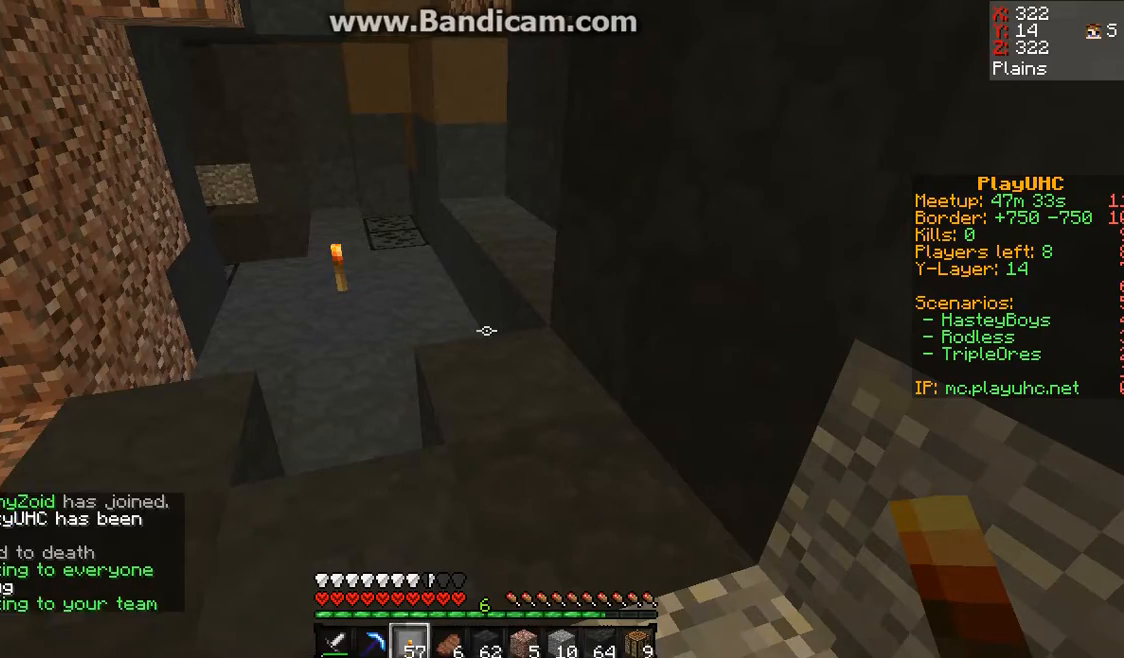
Gameplay with keyboard and mouse; each line is a JSON object with the keys and mouse buttons held at the frame after it. "events" lists presses ("down") and releases ("up") of "a", "d", "s", "space", "w", "mouse_left" and "mouse_right" between this image and that frame as [ms after this image, input, new state], when the widget could be followed in between. "mouse_left", "mouse_right" = the "left", "right" buttons of the "mouse" list. No other keys are recorded. Fast repeated clicks can show as one long hold. Mouse movement is not recorded.
{"keys": [], "mouse": [], "events": [[67, "a", "down"], [233, "a", "up"], [300, "w", "down"], [433, "w", "up"]]}
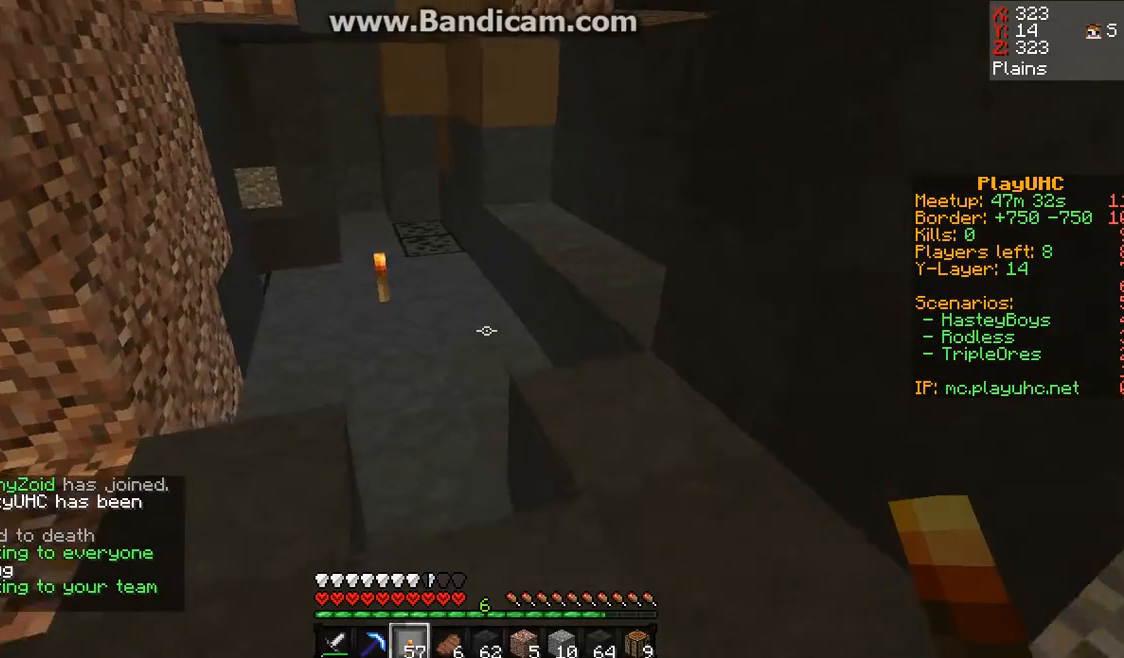
{"keys": ["w"], "mouse": [], "events": [[33, "w", "down"]]}
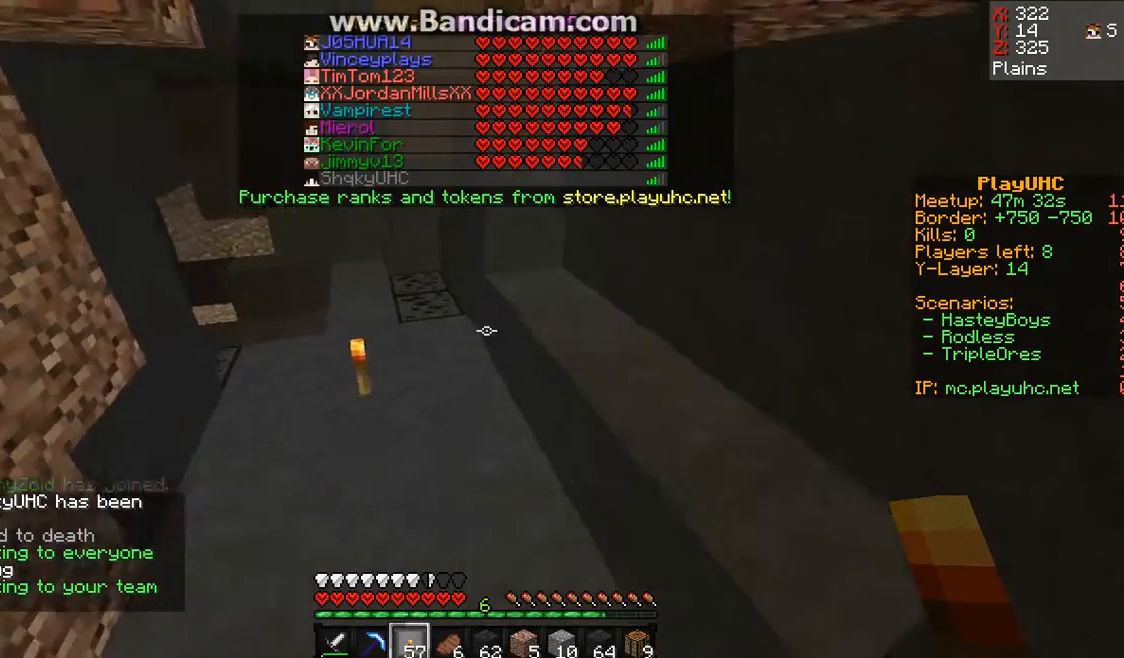
{"keys": [], "mouse": [], "events": [[467, "w", "up"]]}
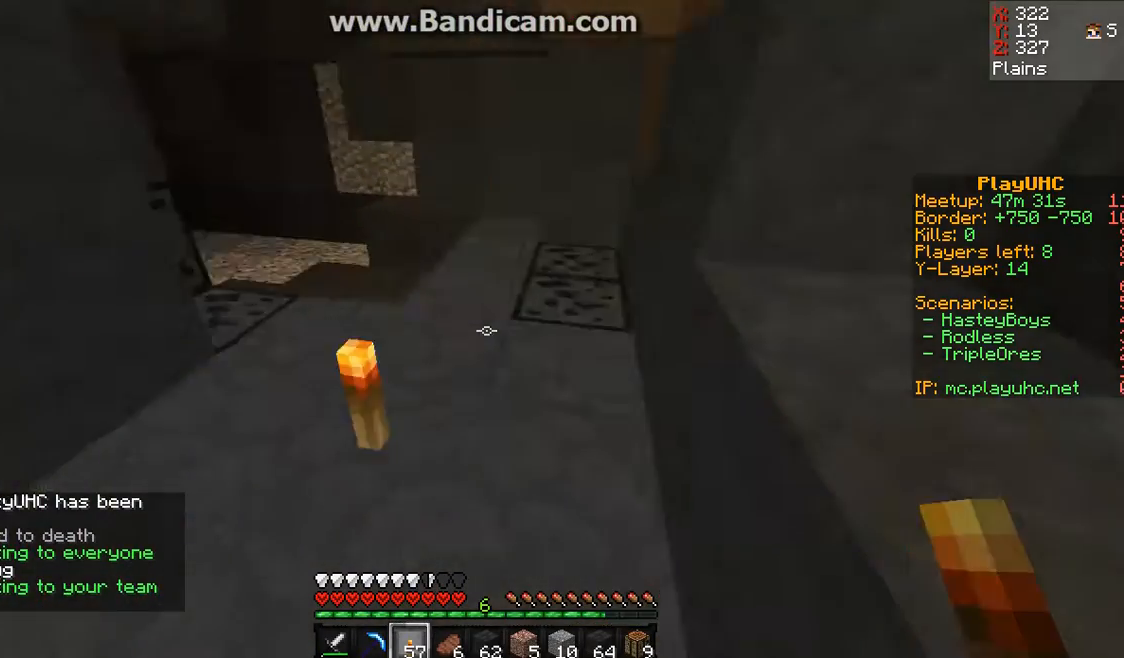
{"keys": ["w"], "mouse": [], "events": [[267, "w", "down"]]}
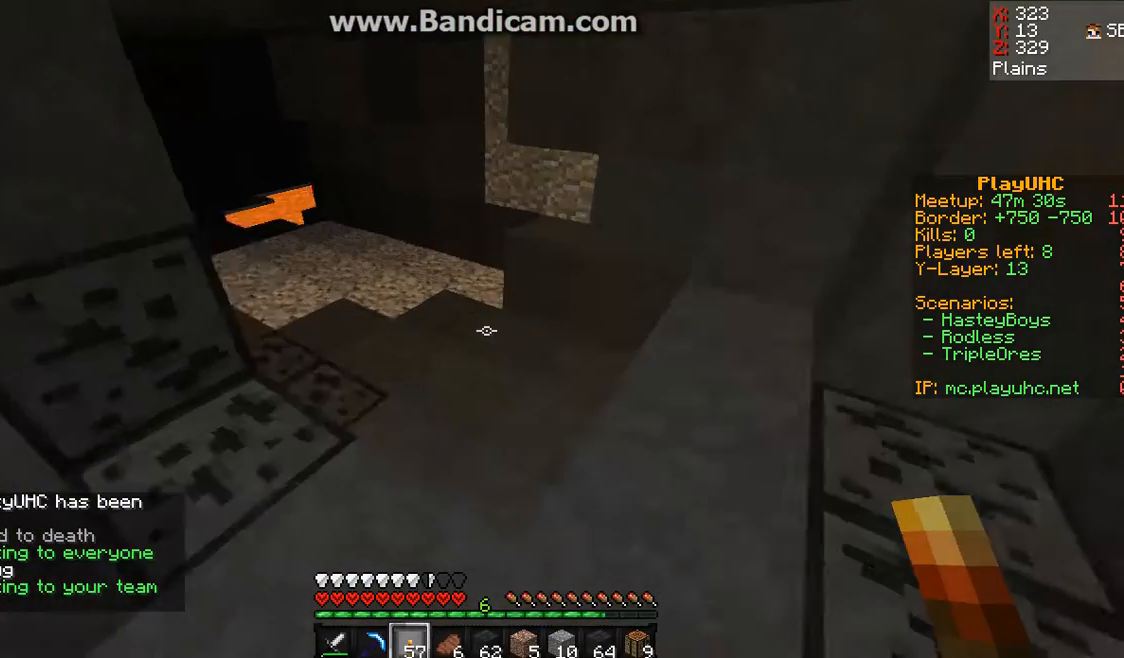
{"keys": ["w"], "mouse": [], "events": []}
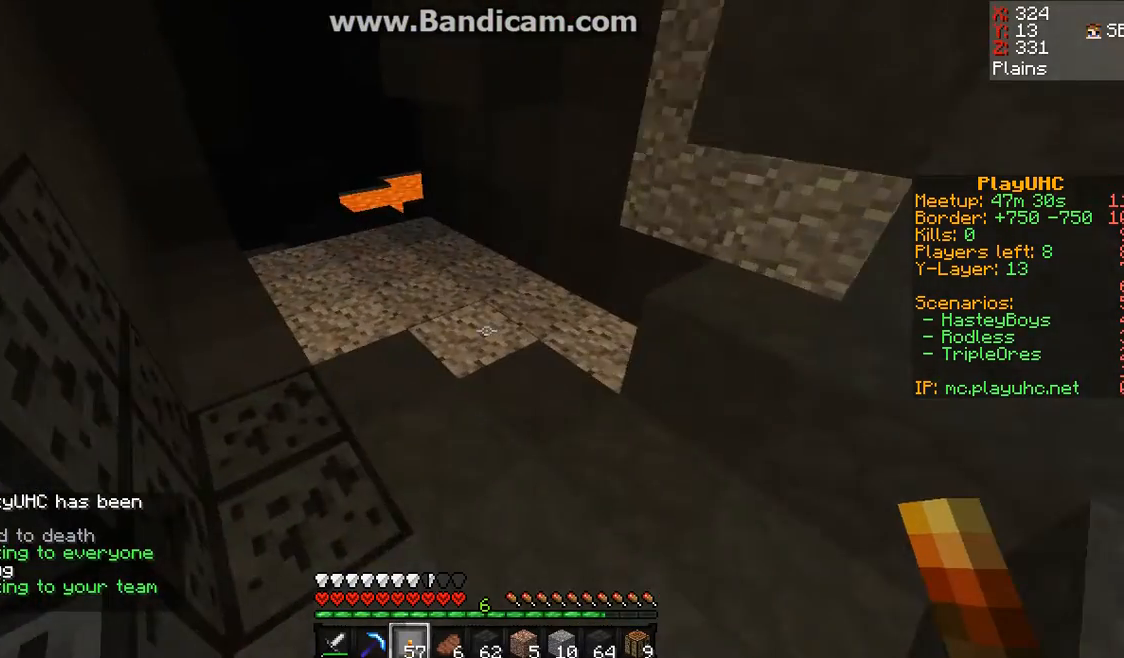
{"keys": ["w"], "mouse": [], "events": [[167, "mouse_right", "down"], [300, "mouse_right", "up"]]}
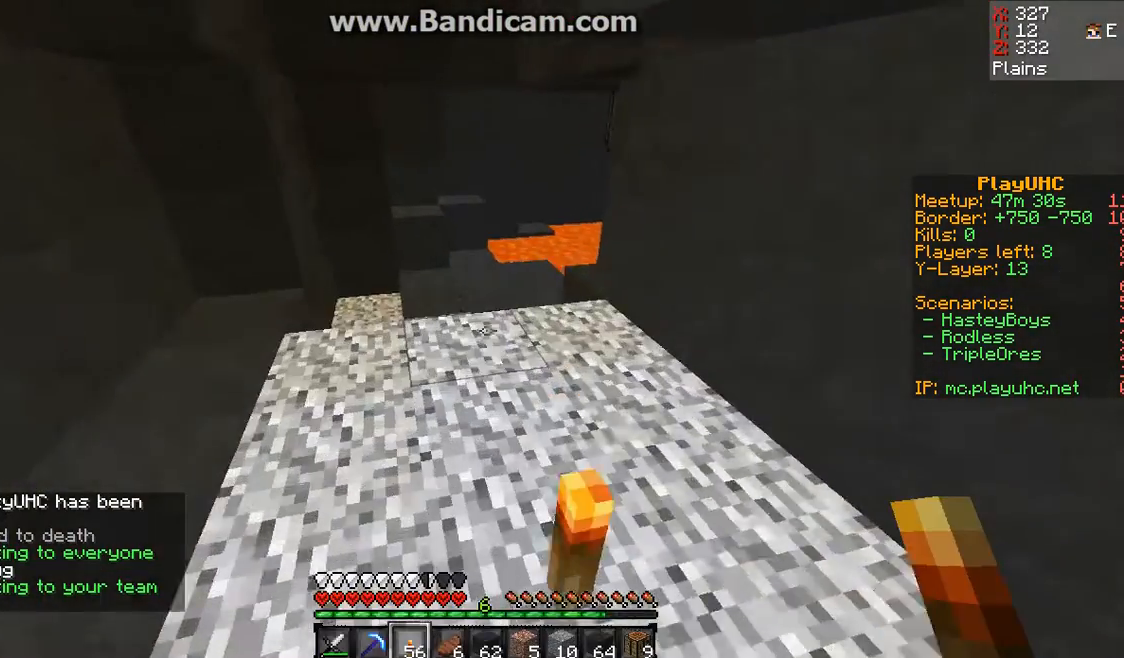
{"keys": ["w"], "mouse": [], "events": []}
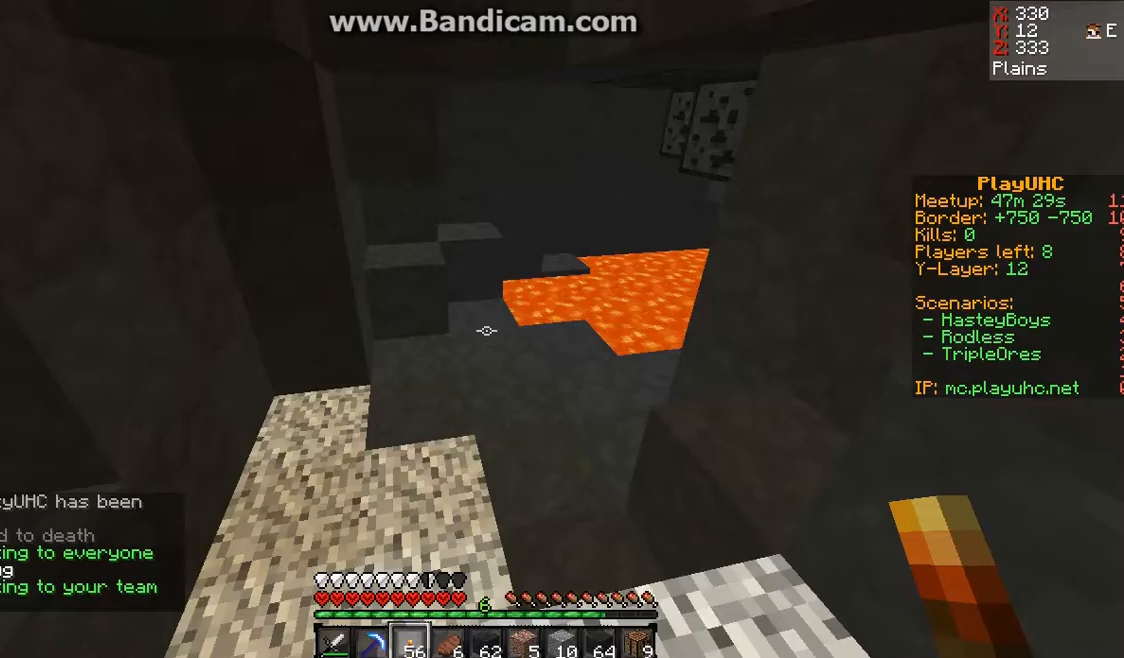
{"keys": ["w"], "mouse": [], "events": []}
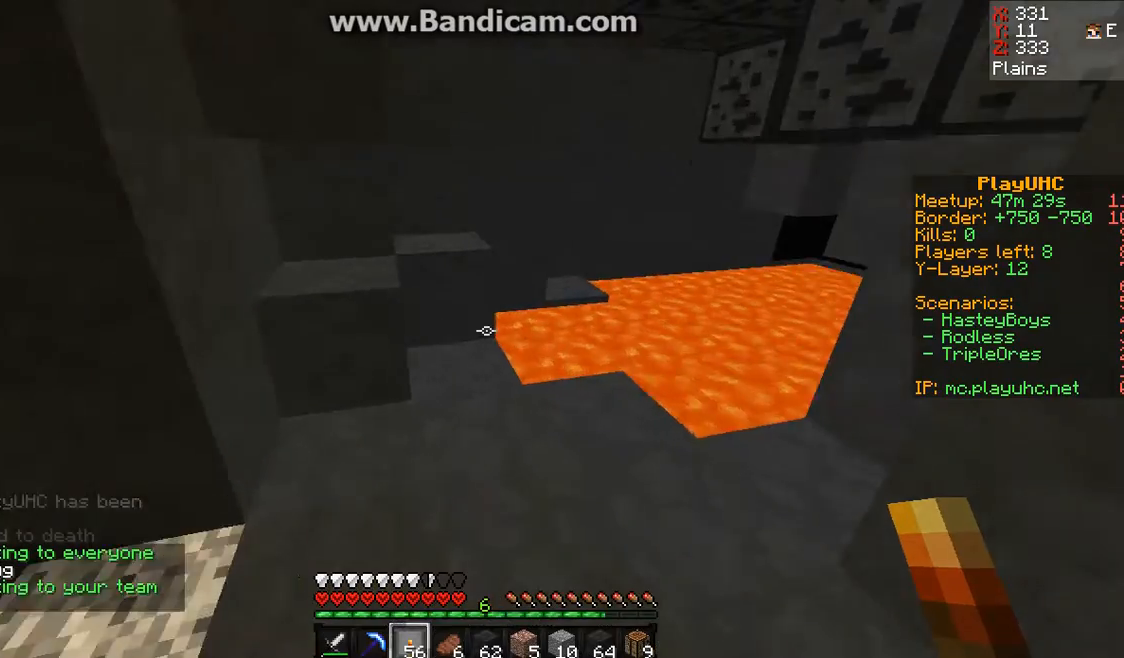
{"keys": [], "mouse": [], "events": [[400, "w", "up"]]}
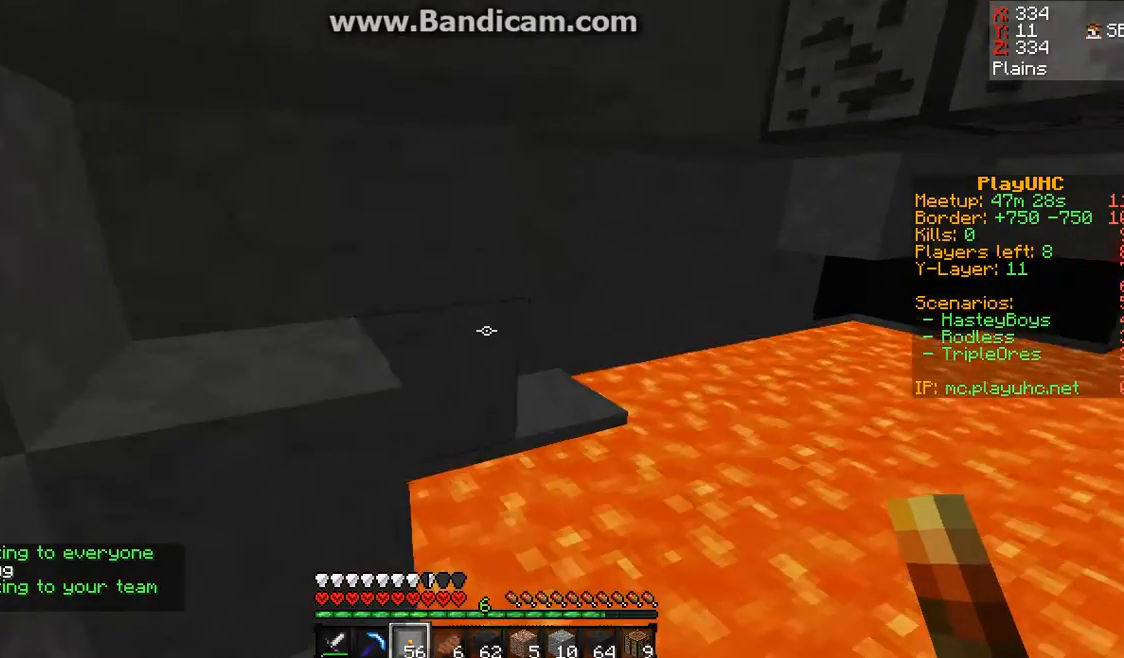
{"keys": [], "mouse": [], "events": []}
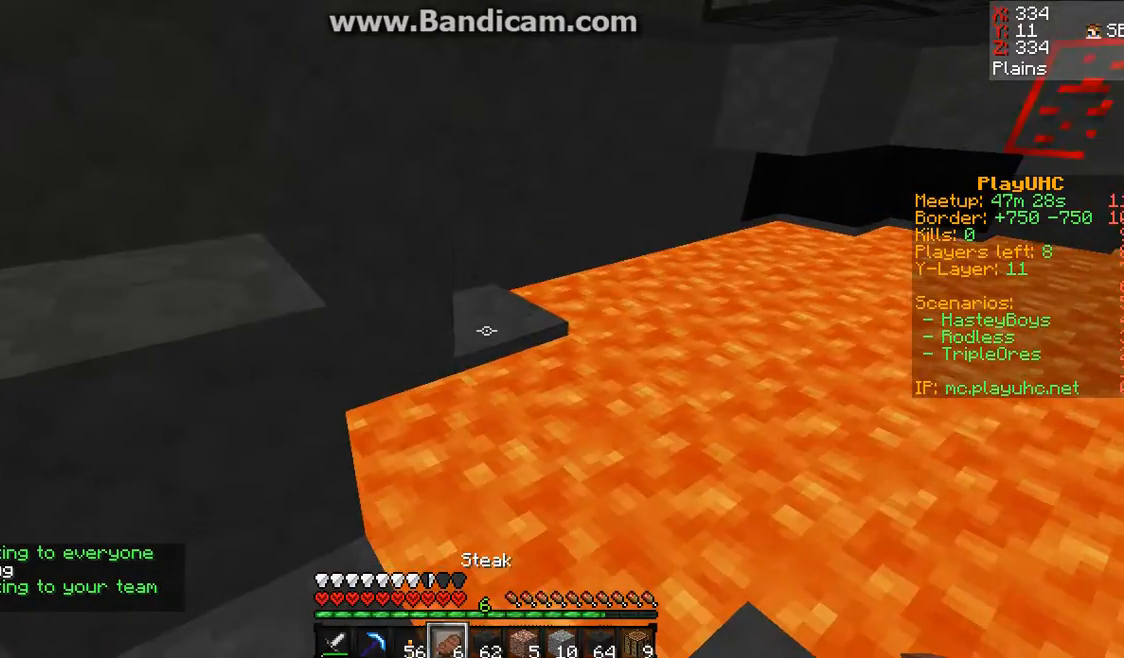
{"keys": ["s"], "mouse": ["right"], "events": [[467, "mouse_right", "down"], [467, "s", "down"]]}
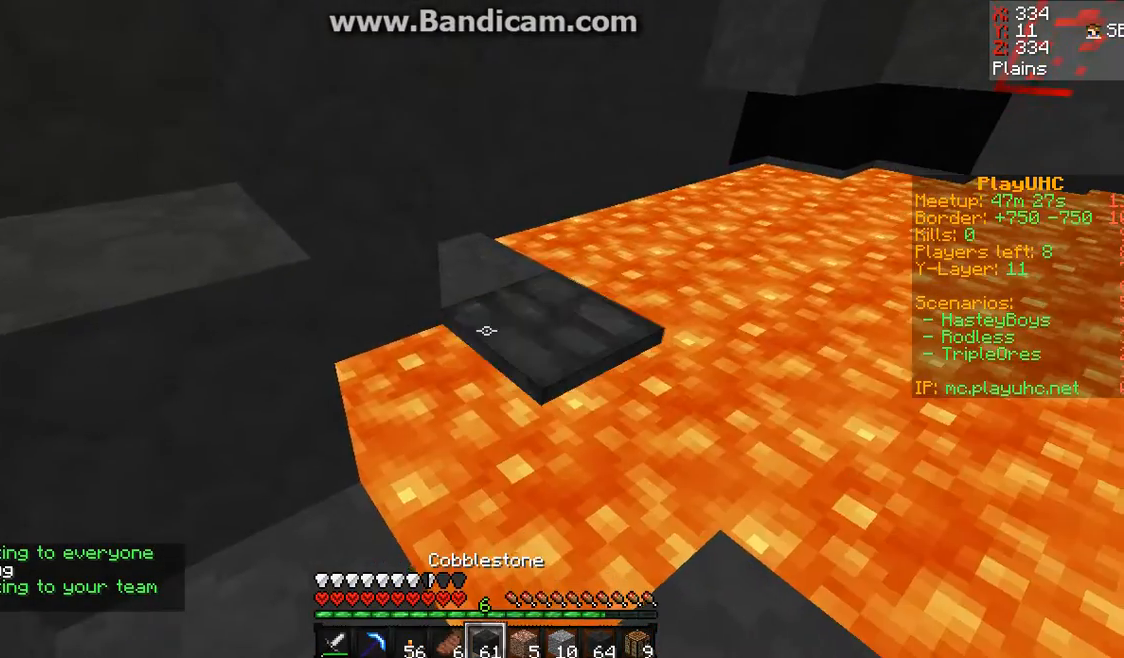
{"keys": [], "mouse": [], "events": [[100, "mouse_right", "up"], [100, "s", "up"], [233, "mouse_right", "down"], [300, "mouse_right", "up"]]}
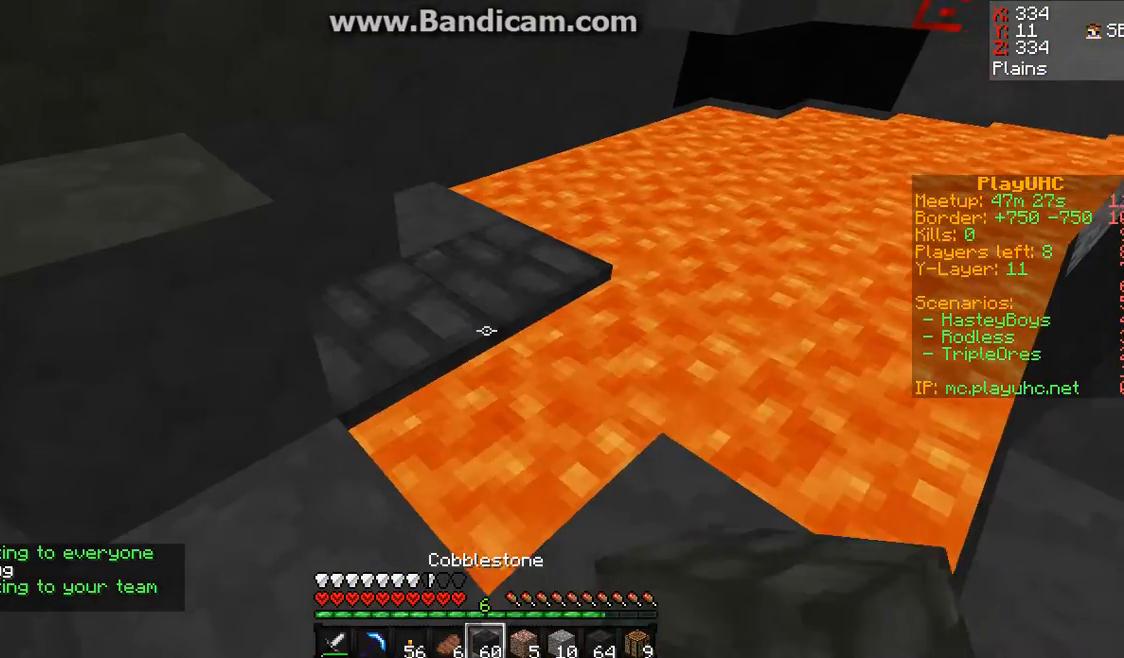
{"keys": [], "mouse": ["right"], "events": [[267, "mouse_right", "down"], [300, "mouse_right", "up"], [500, "mouse_right", "down"]]}
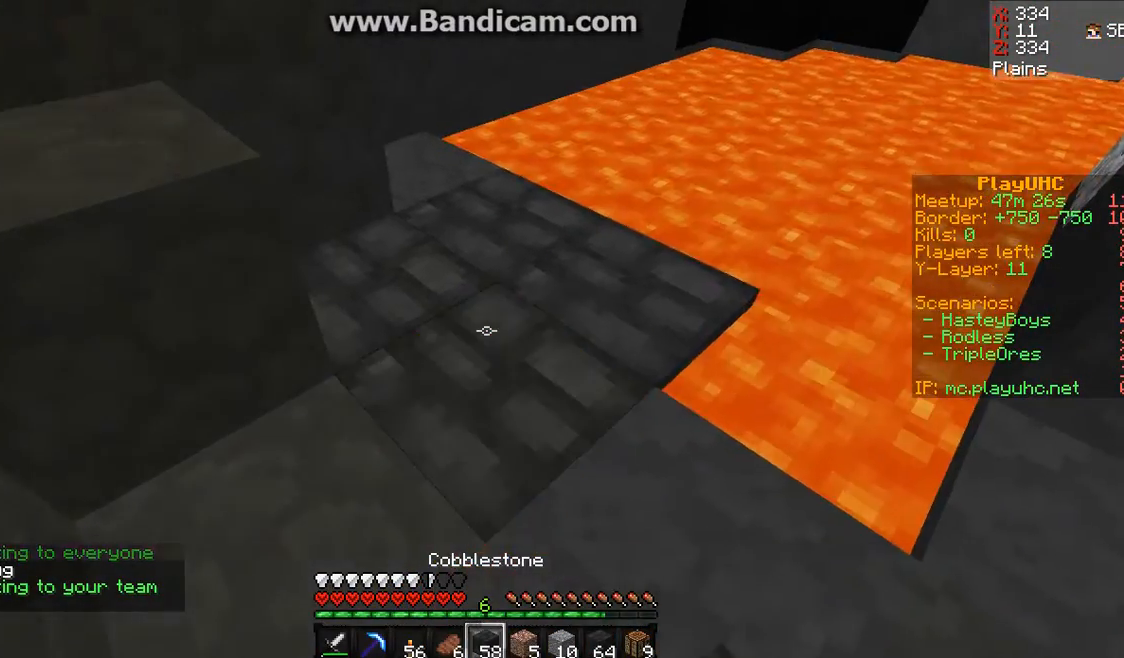
{"keys": ["w"], "mouse": [], "events": [[67, "mouse_right", "up"], [200, "w", "down"]]}
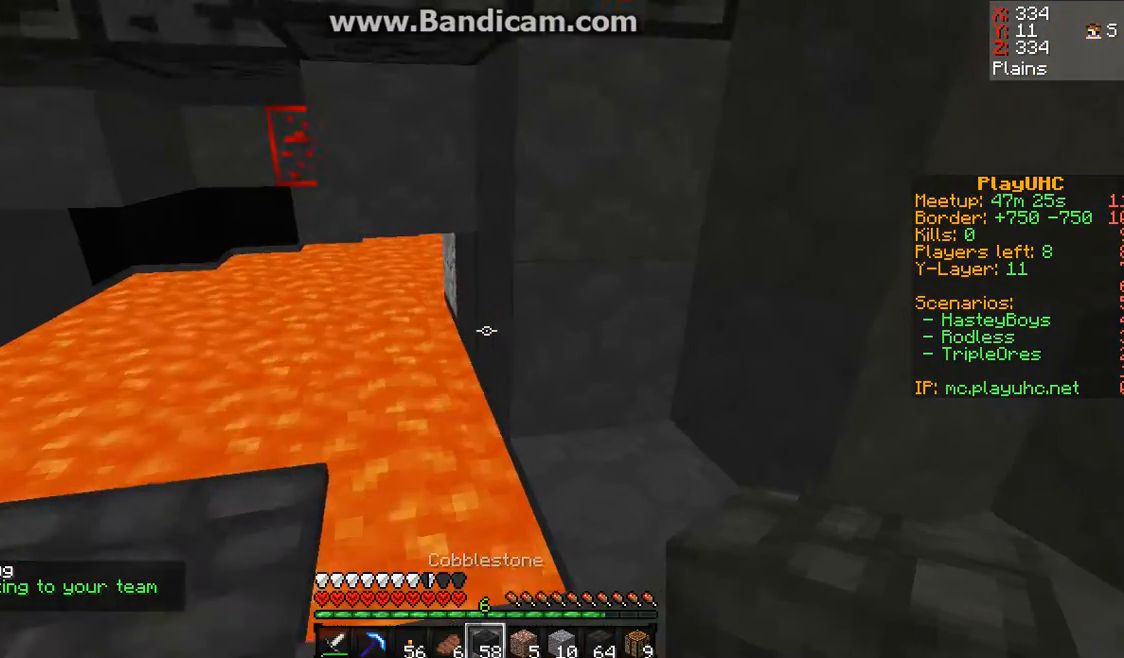
{"keys": ["a"], "mouse": [], "events": [[133, "w", "up"], [267, "a", "down"]]}
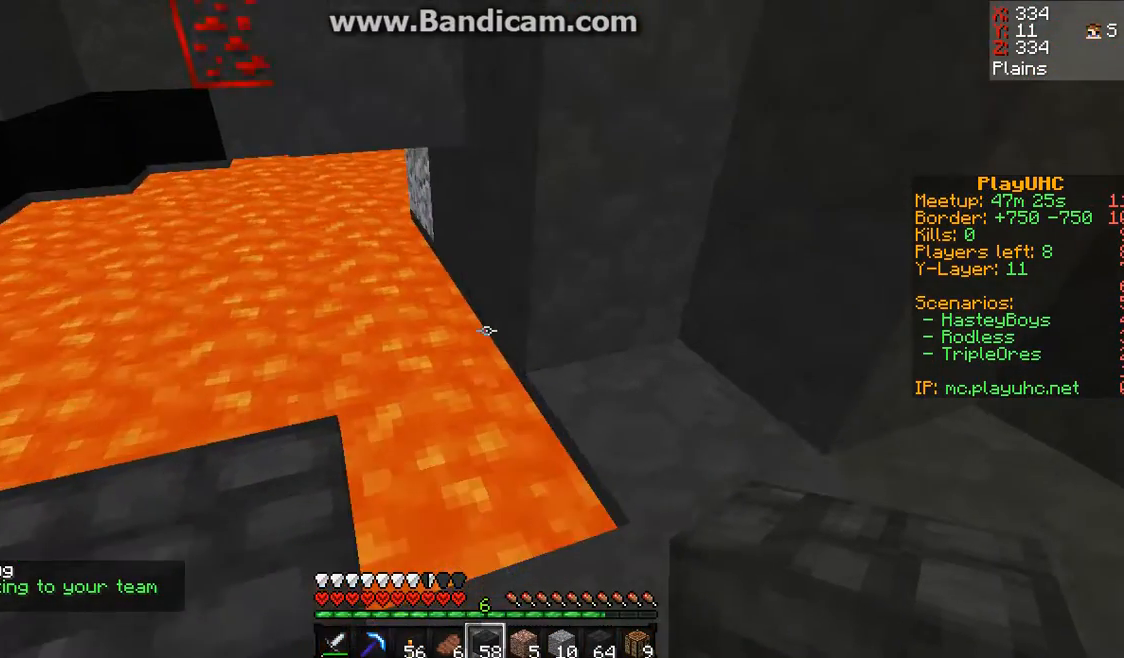
{"keys": [], "mouse": ["right"], "events": [[400, "a", "up"], [467, "mouse_right", "down"]]}
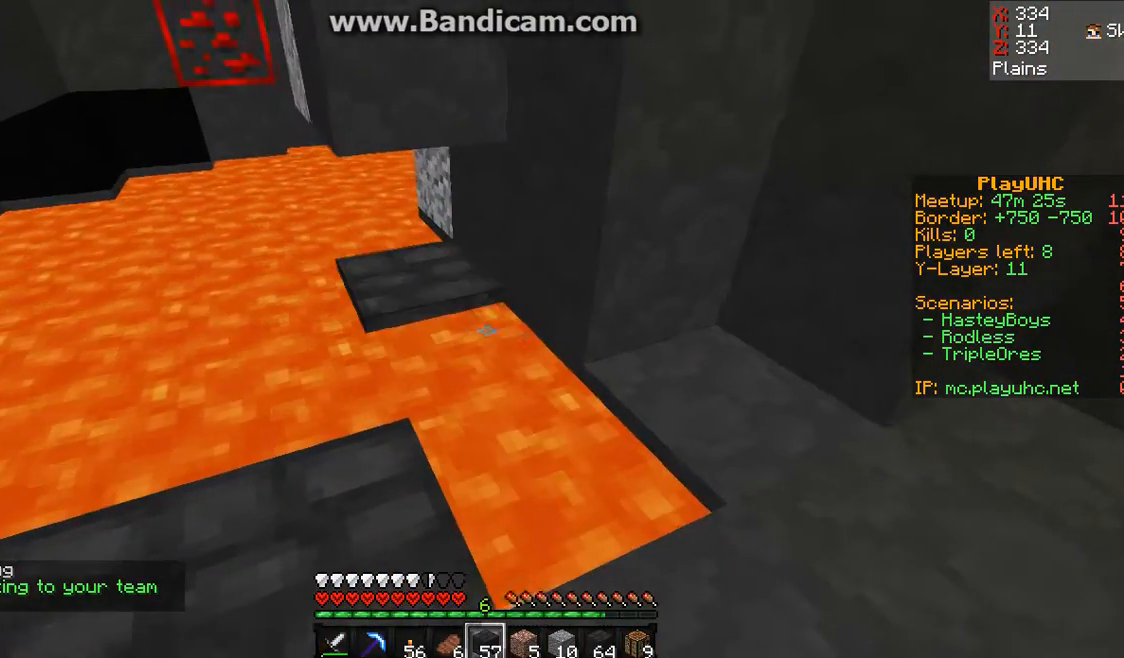
{"keys": [], "mouse": [], "events": [[67, "mouse_right", "up"], [333, "mouse_right", "down"], [400, "mouse_right", "up"]]}
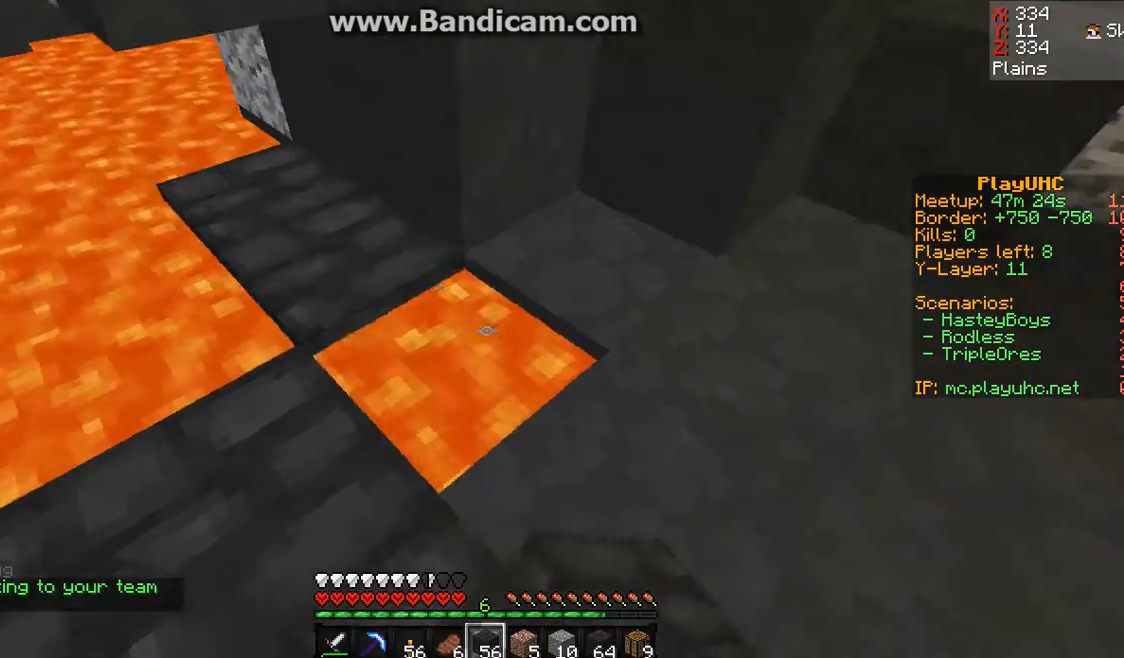
{"keys": ["w"], "mouse": [], "events": [[33, "mouse_right", "down"], [167, "mouse_right", "up"], [233, "w", "down"]]}
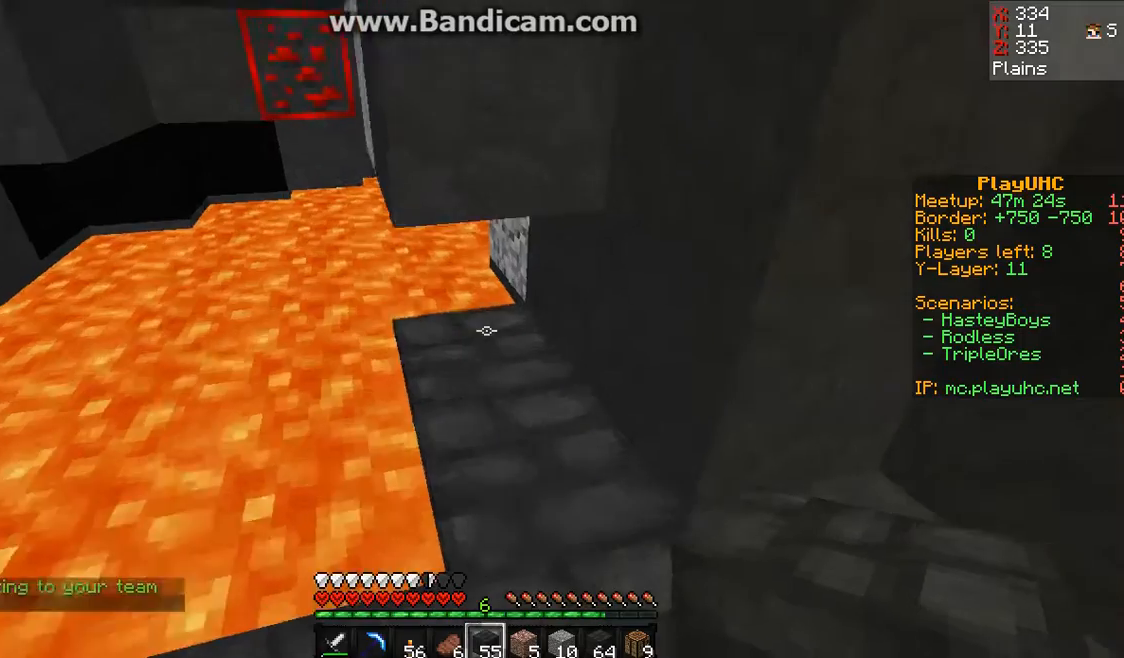
{"keys": ["w"], "mouse": [], "events": []}
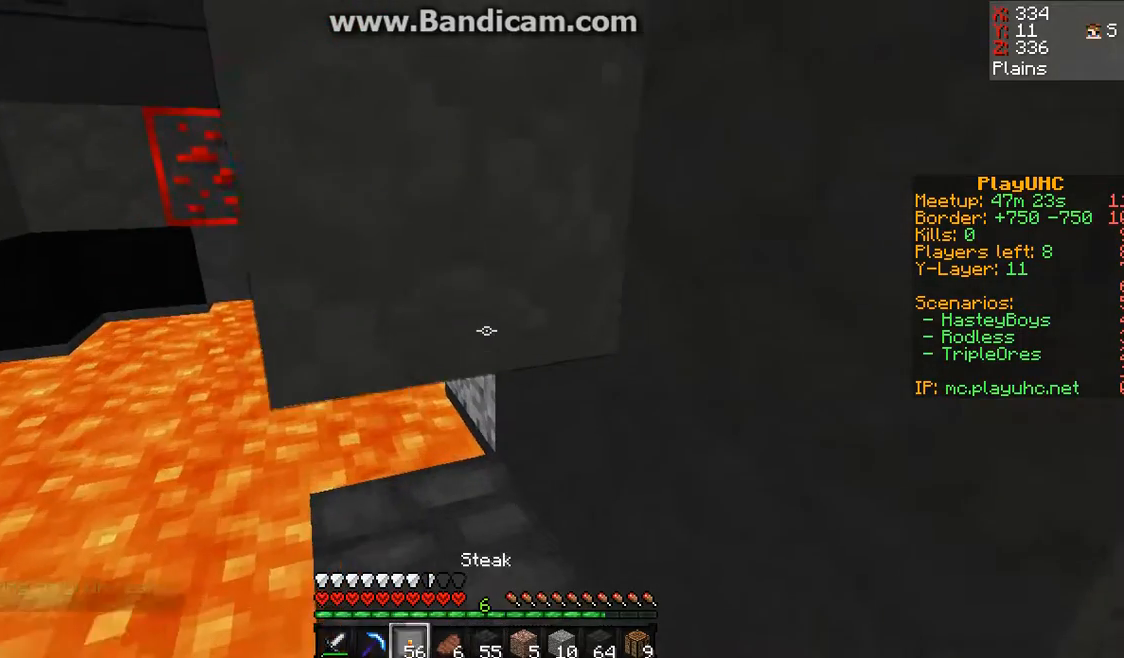
{"keys": [], "mouse": ["left"], "events": [[167, "w", "up"], [433, "mouse_left", "down"]]}
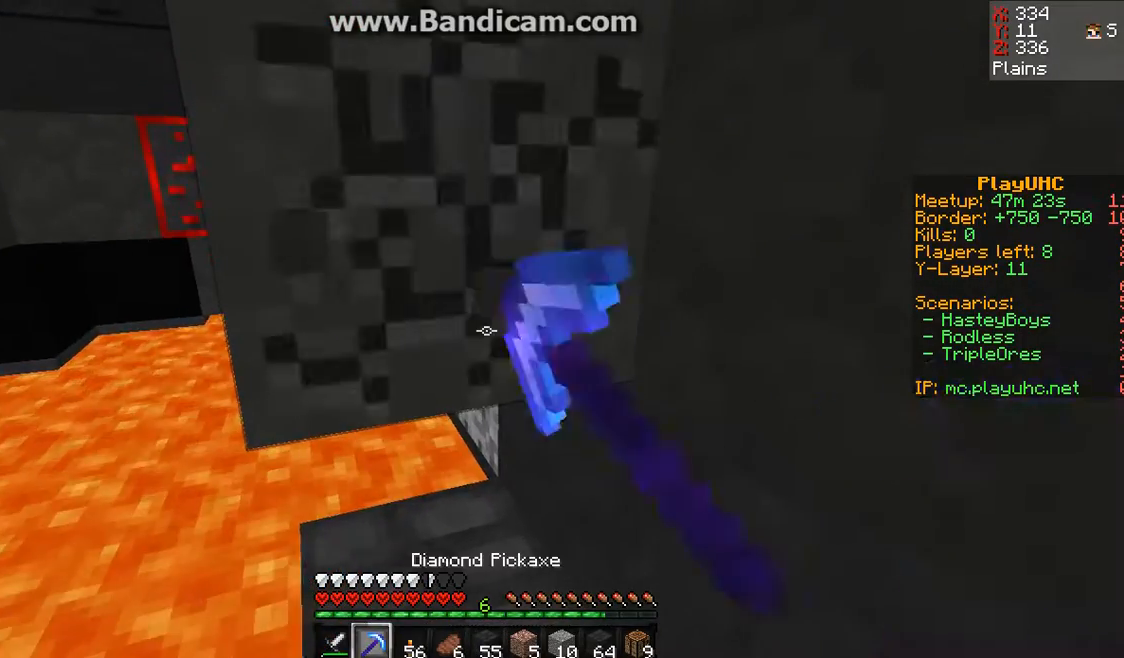
{"keys": ["w"], "mouse": ["left"], "events": [[133, "w", "down"], [267, "w", "up"], [467, "w", "down"]]}
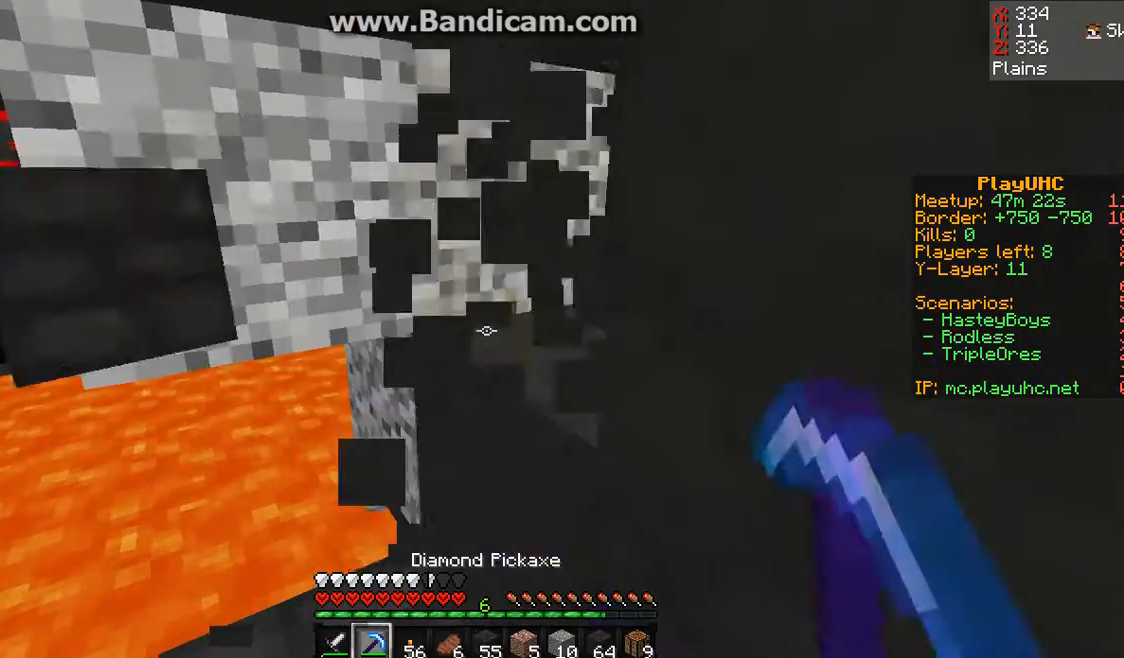
{"keys": ["w"], "mouse": ["left"], "events": [[100, "w", "up"], [300, "w", "down"]]}
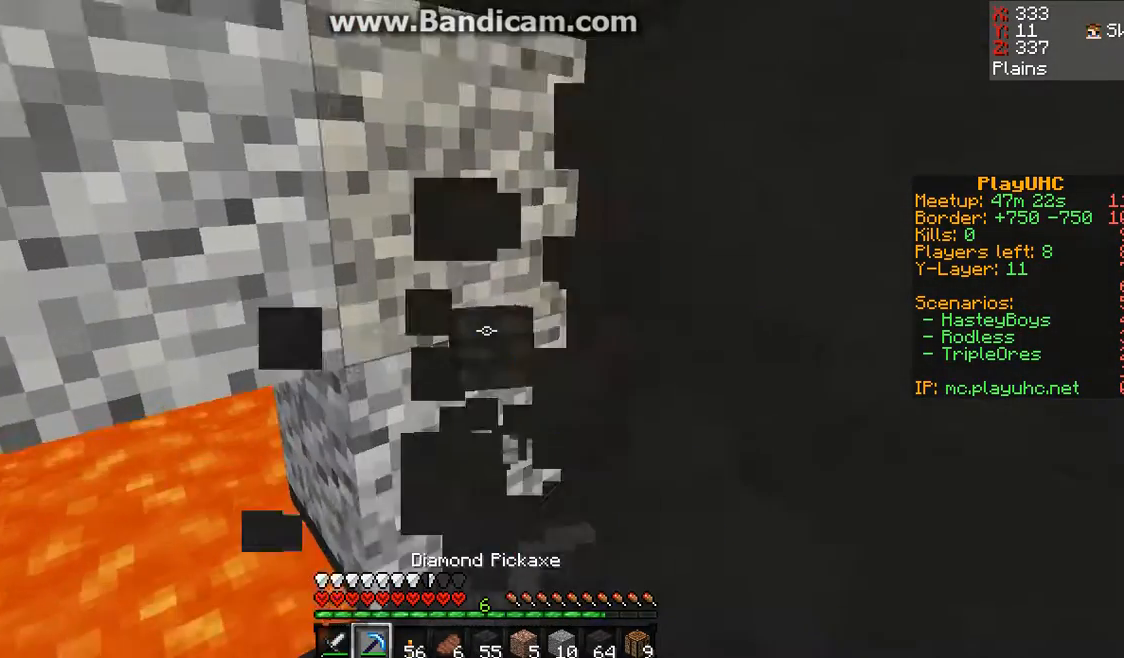
{"keys": ["w"], "mouse": ["left"], "events": [[133, "w", "up"], [200, "w", "down"]]}
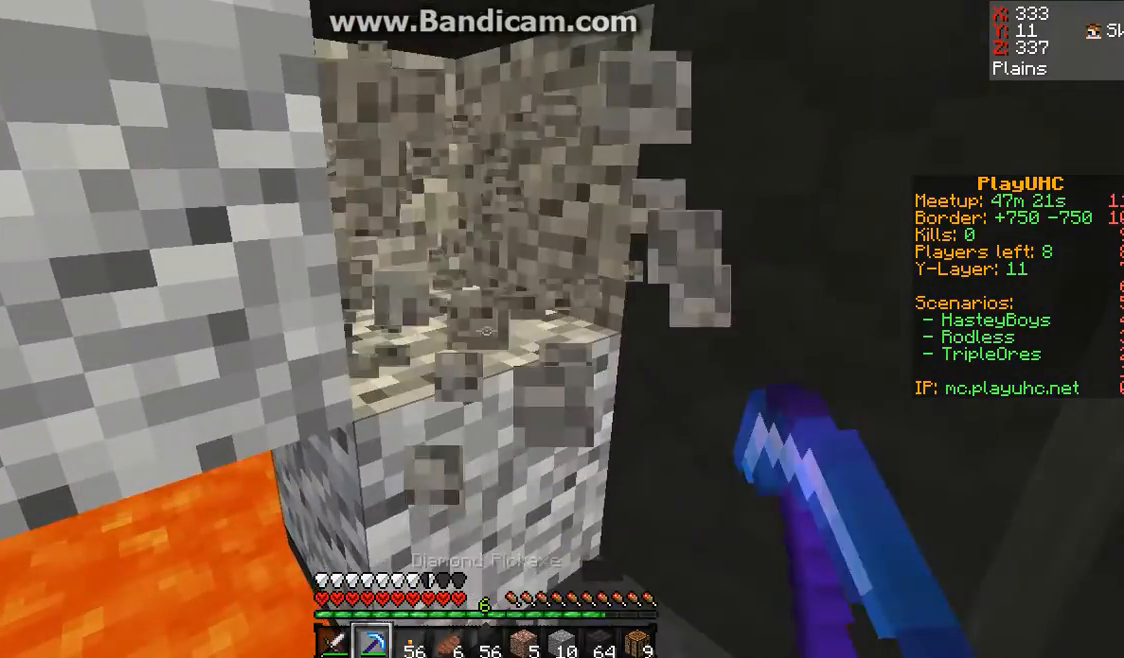
{"keys": ["w"], "mouse": ["left"], "events": []}
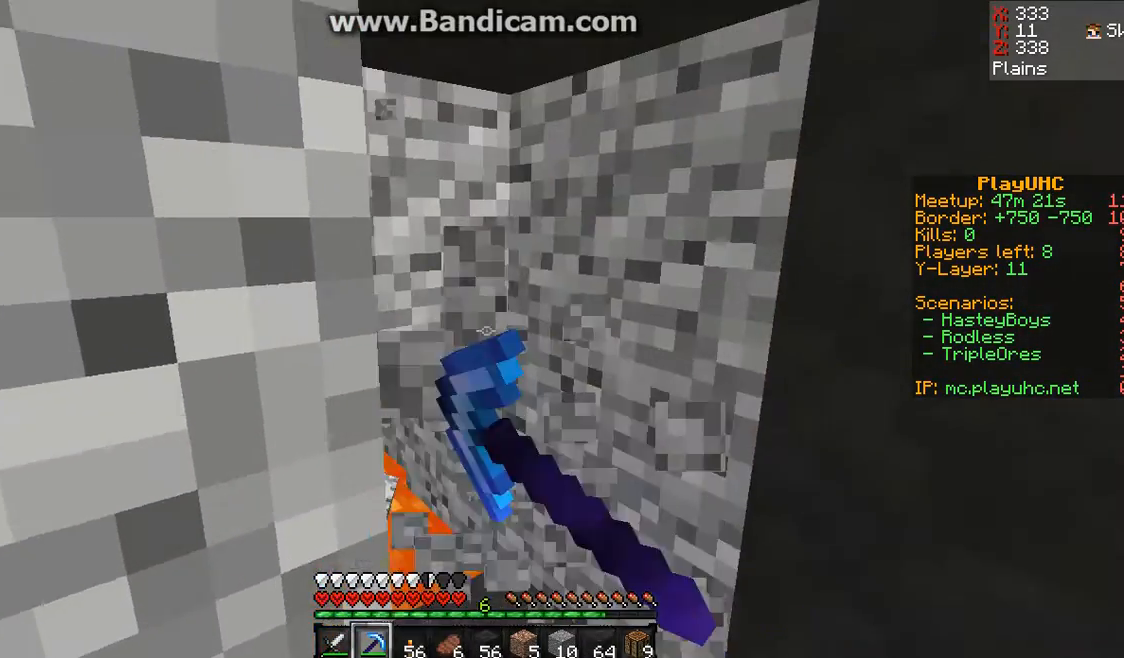
{"keys": [], "mouse": ["left"], "events": [[400, "w", "up"]]}
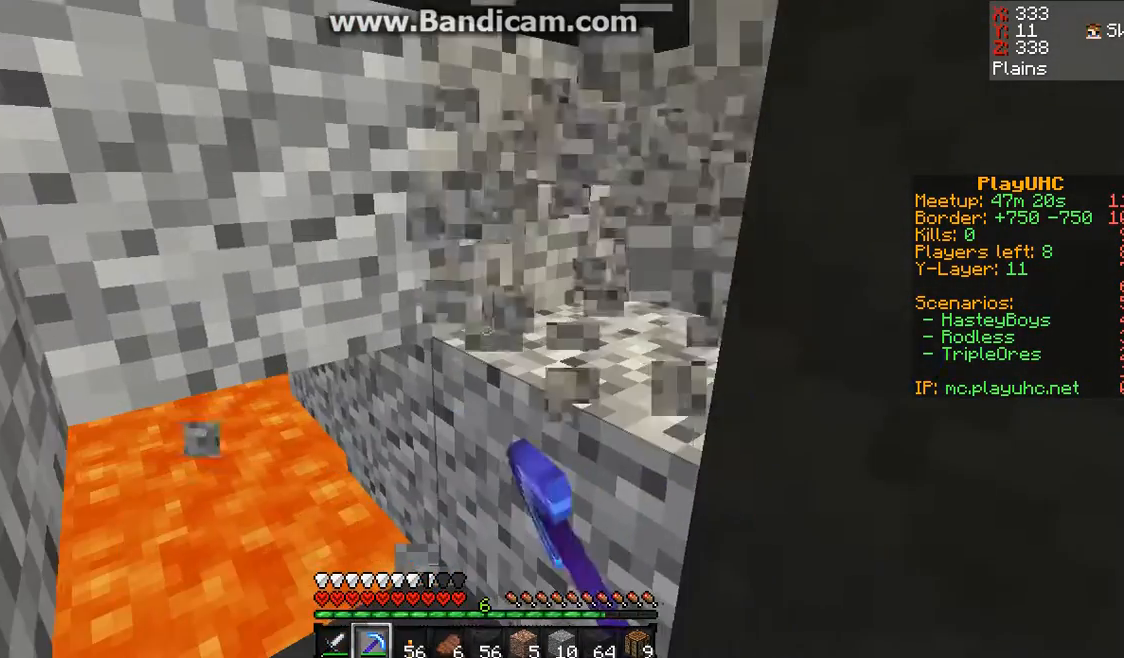
{"keys": ["w"], "mouse": ["left"], "events": [[233, "w", "down"]]}
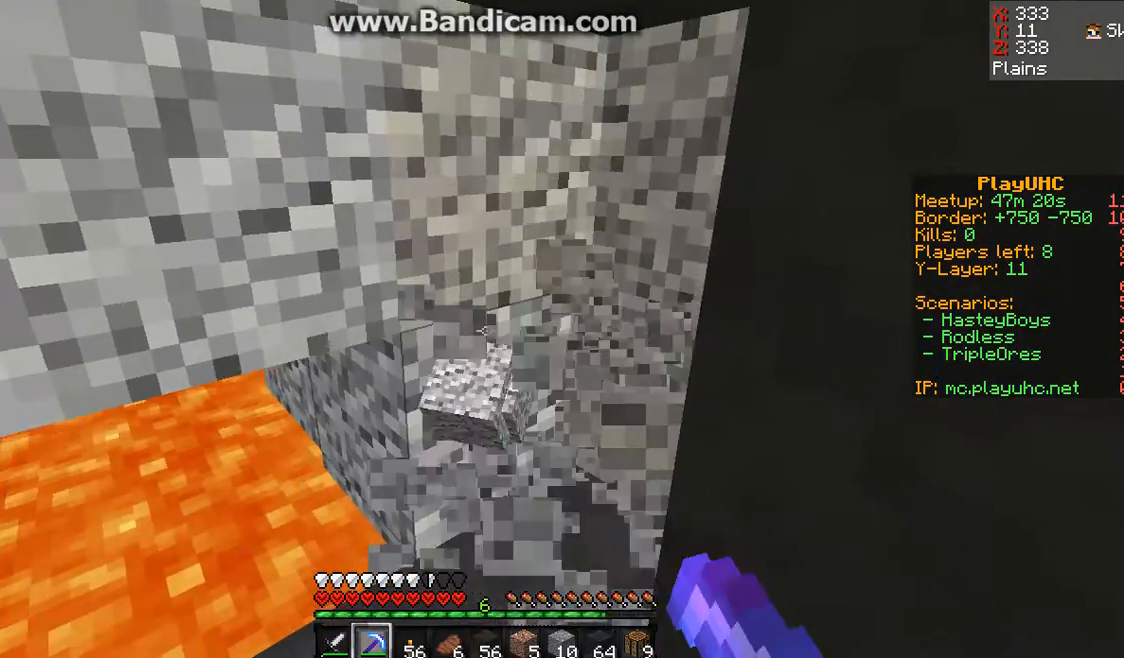
{"keys": ["w"], "mouse": ["left"], "events": []}